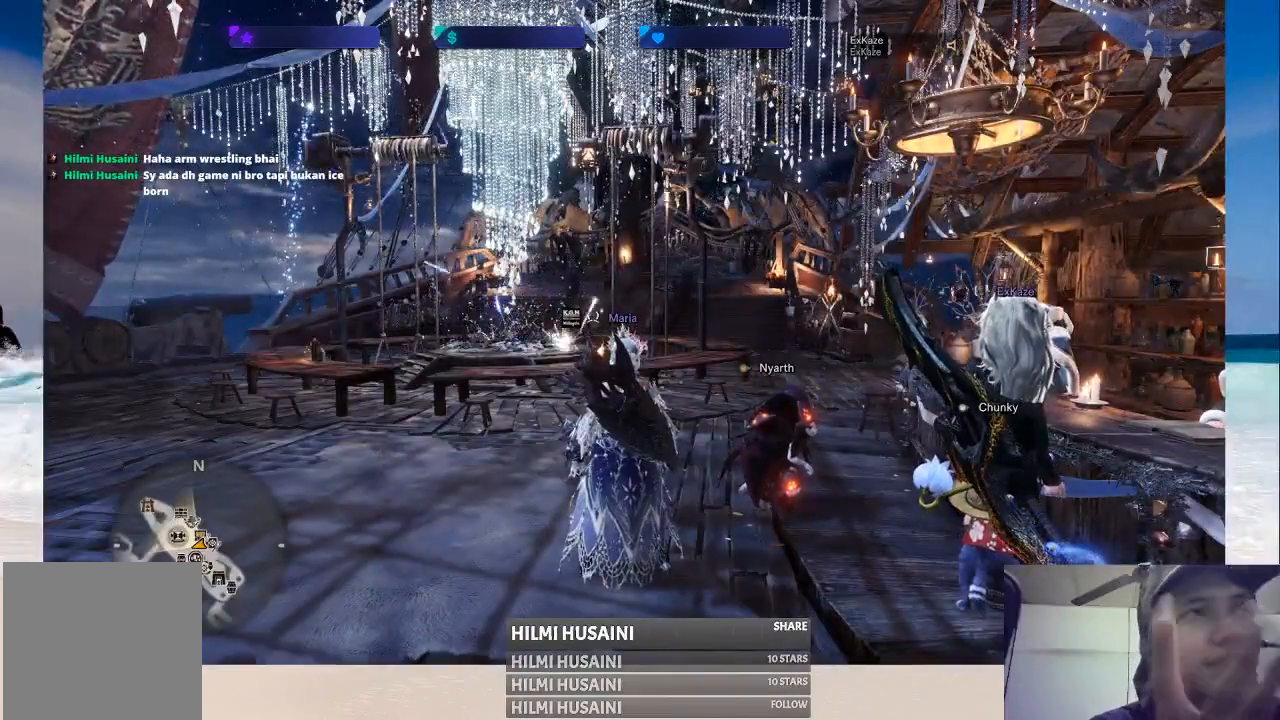
Gameplay with a controller (Xbox layout); each line is a JSON object with the inputs held at the frame after it. "events" lists button and stick changes between this image and that frame as [ms after this image, input, new state], when the widget could be followed in between. Not read: L1 L3 R1 R3.
{"buttons": [], "left_stick": "center", "right_stick": "center", "events": []}
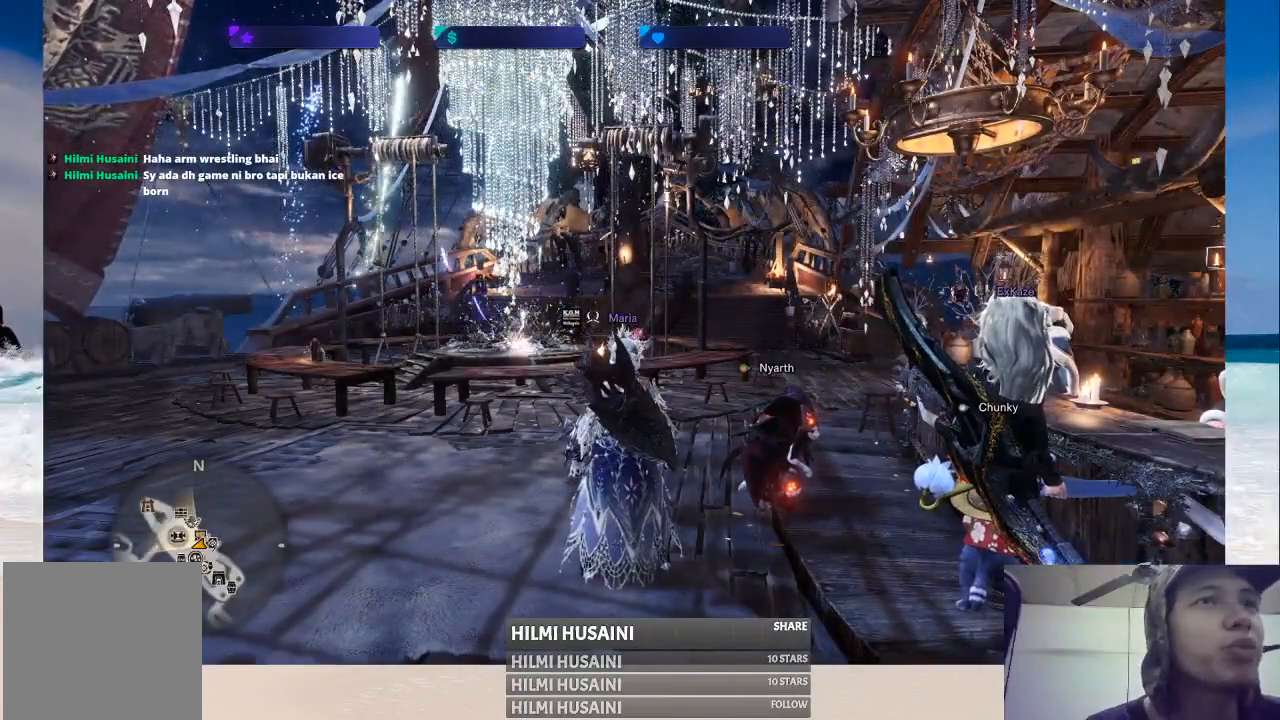
{"buttons": [], "left_stick": "center", "right_stick": "center", "events": []}
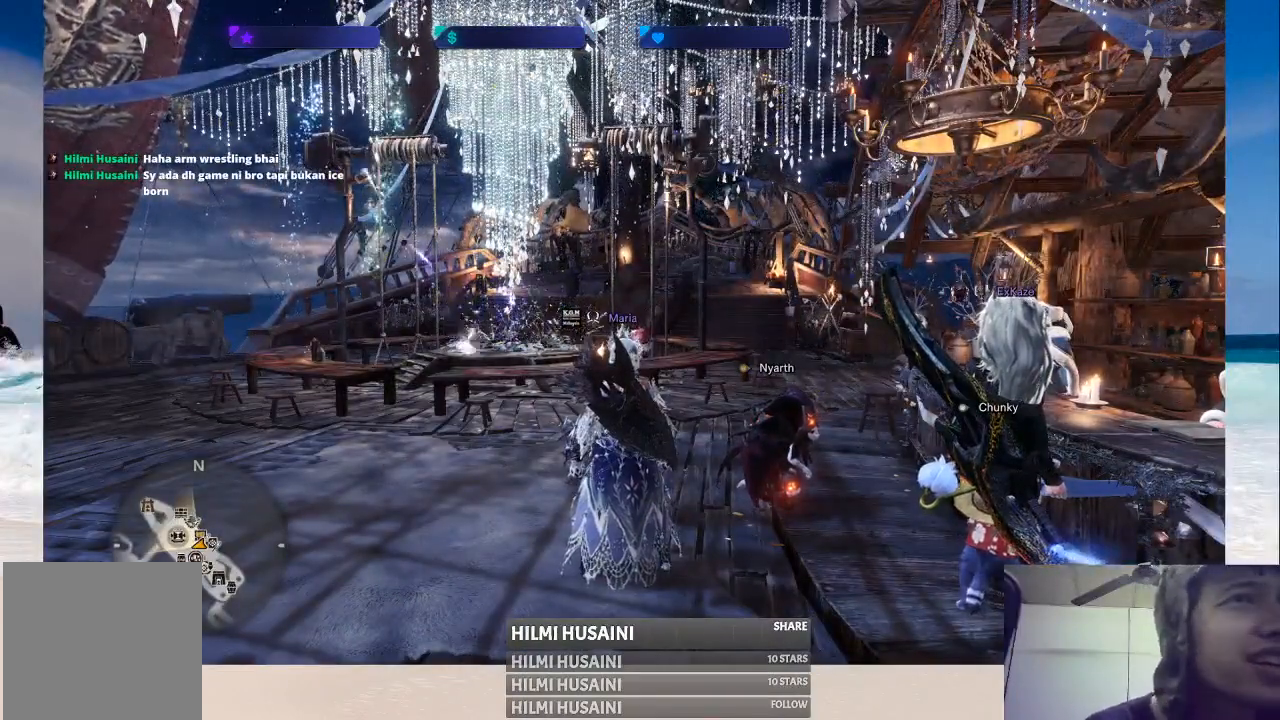
{"buttons": [], "left_stick": "center", "right_stick": "center", "events": [[17, "right_stick", "right"], [367, "right_stick", "center"]]}
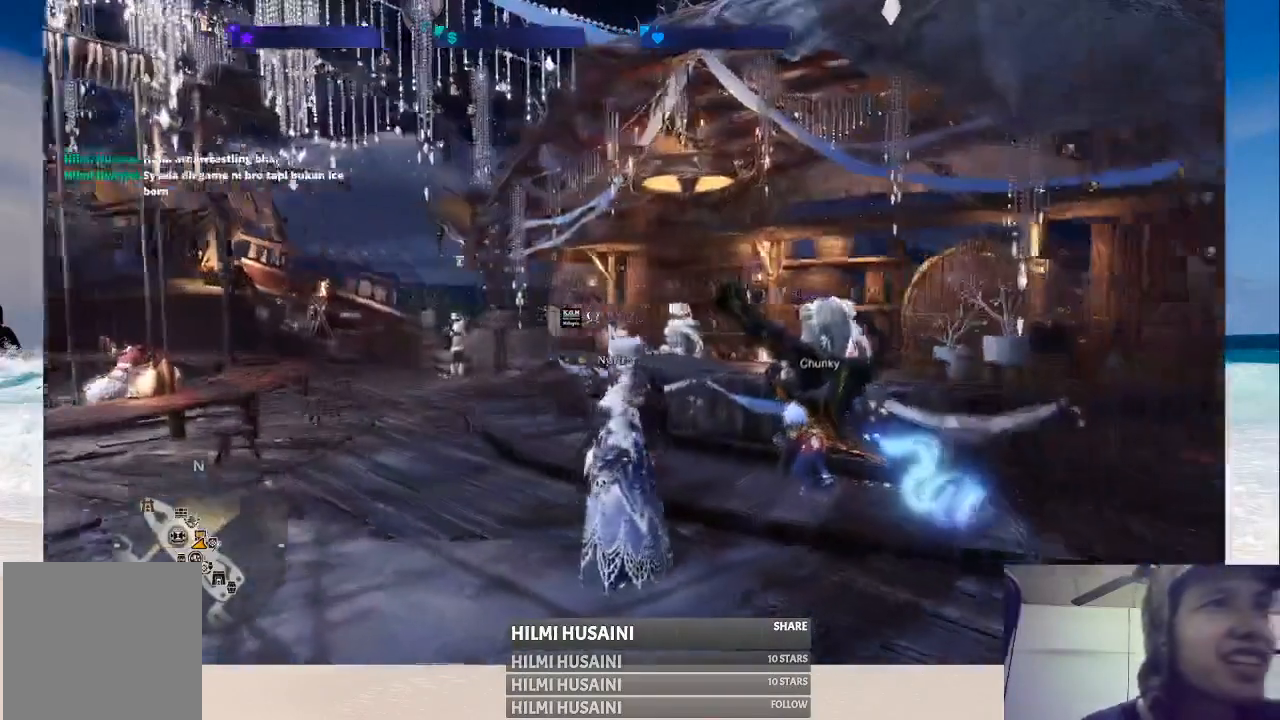
{"buttons": [], "left_stick": "center", "right_stick": "center", "events": []}
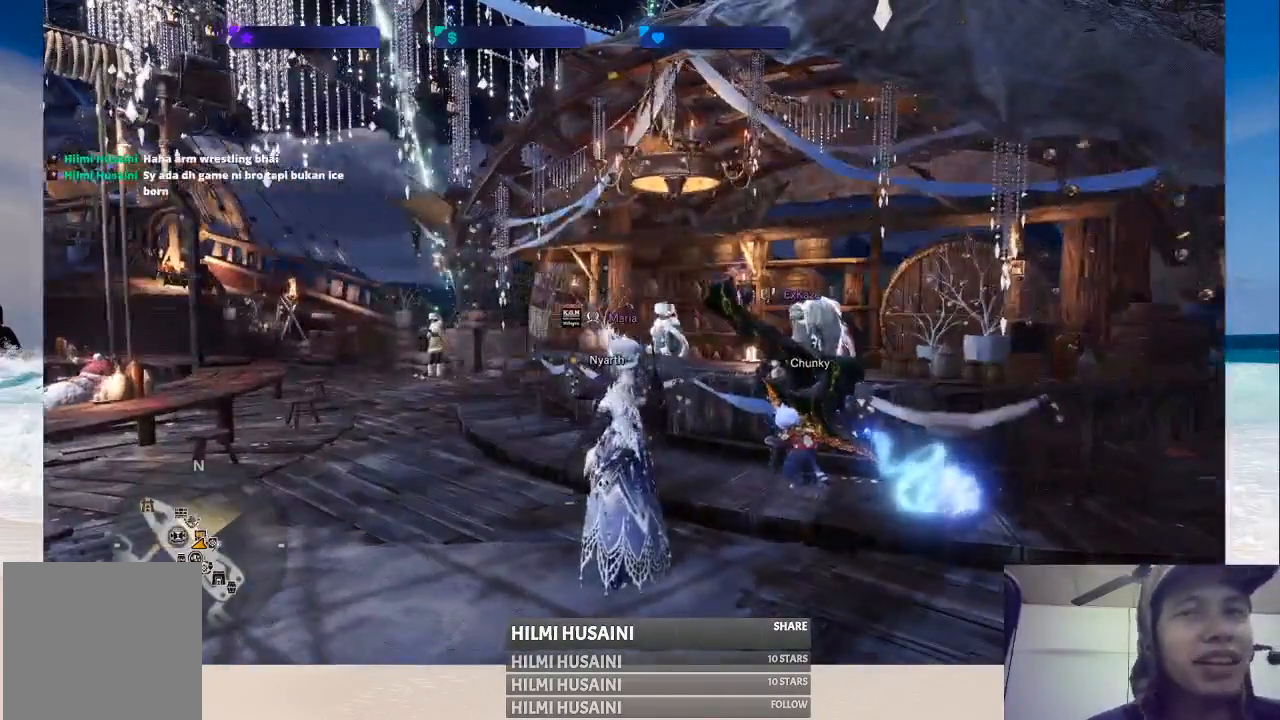
{"buttons": [], "left_stick": "center", "right_stick": "center", "events": []}
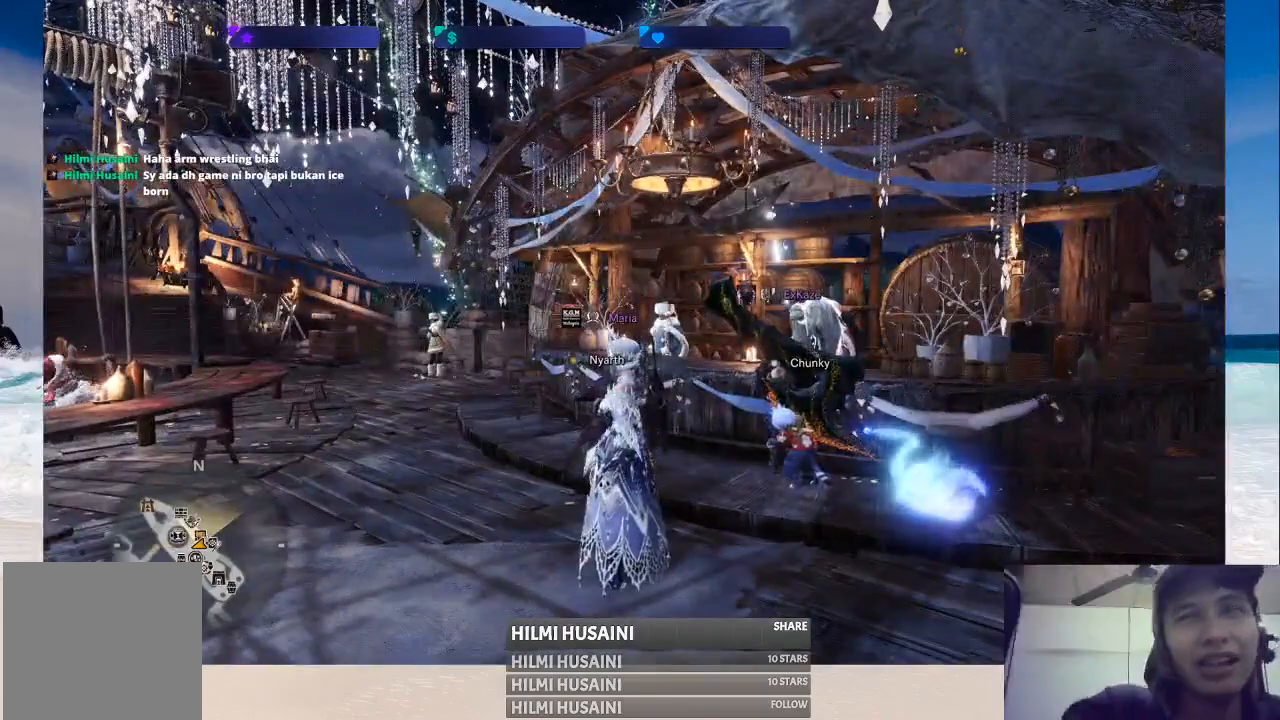
{"buttons": [], "left_stick": "center", "right_stick": "center", "events": []}
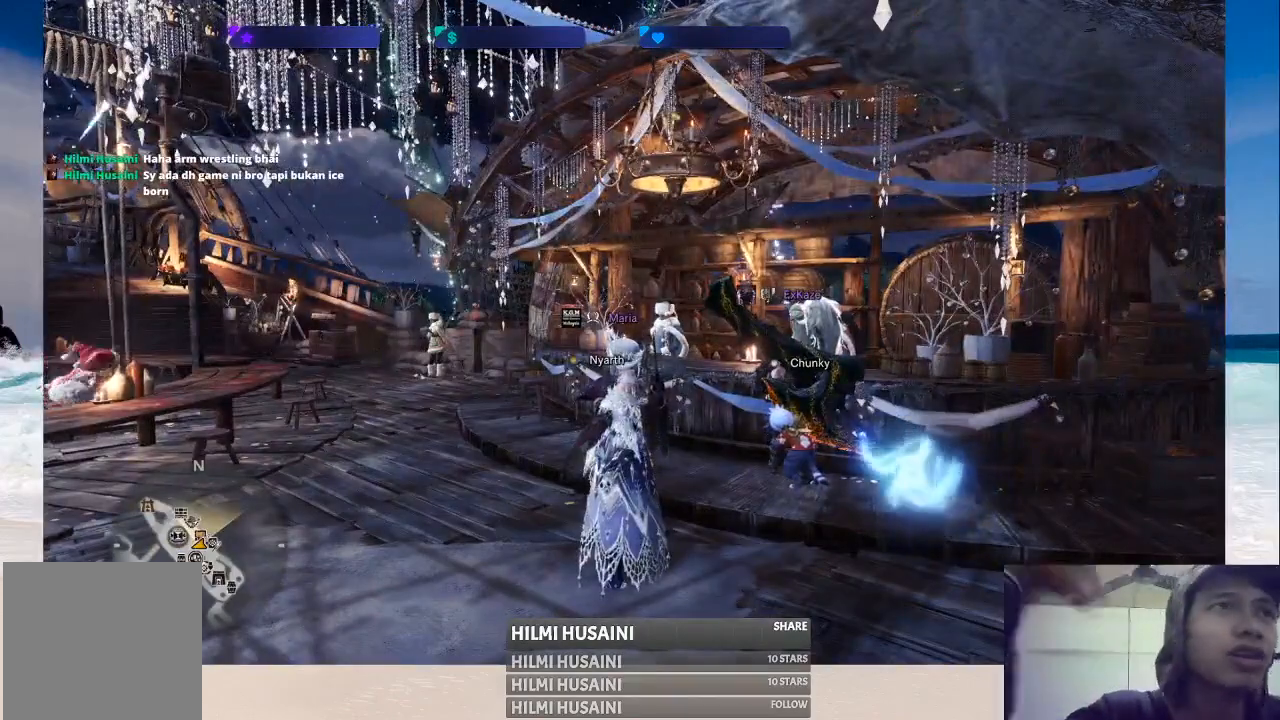
{"buttons": [], "left_stick": "center", "right_stick": "center", "events": []}
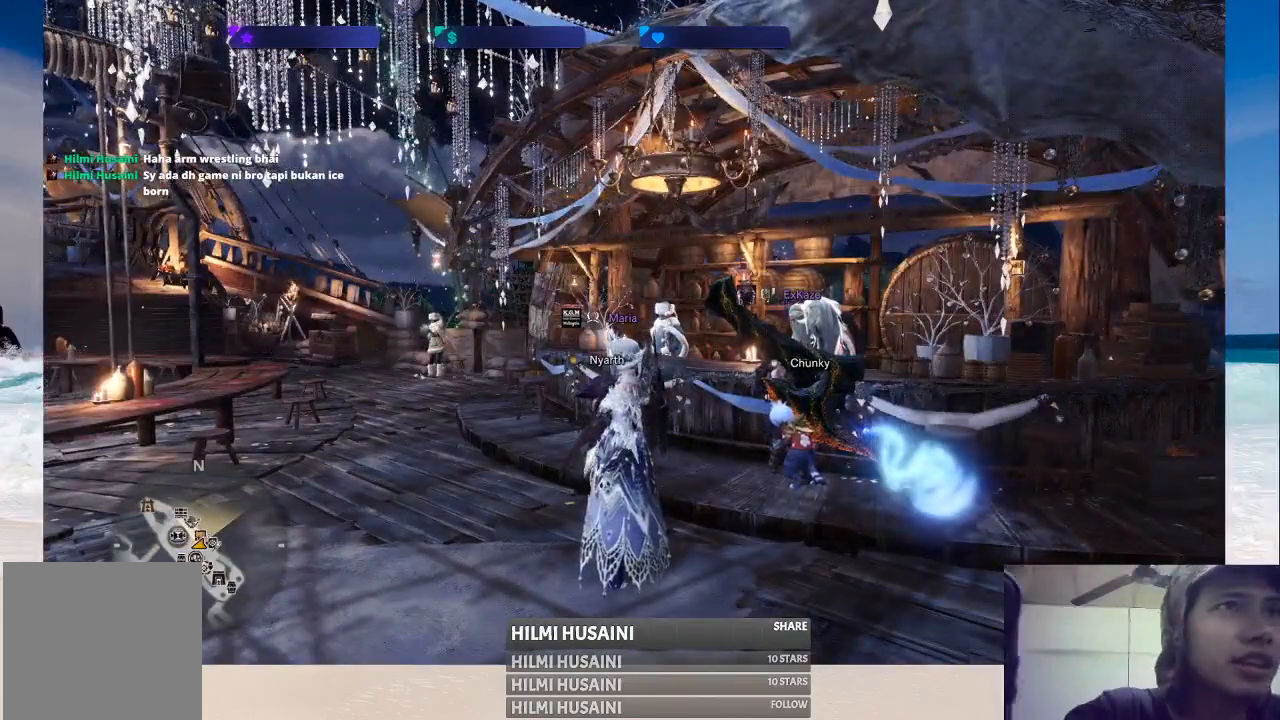
{"buttons": [], "left_stick": "center", "right_stick": "center", "events": []}
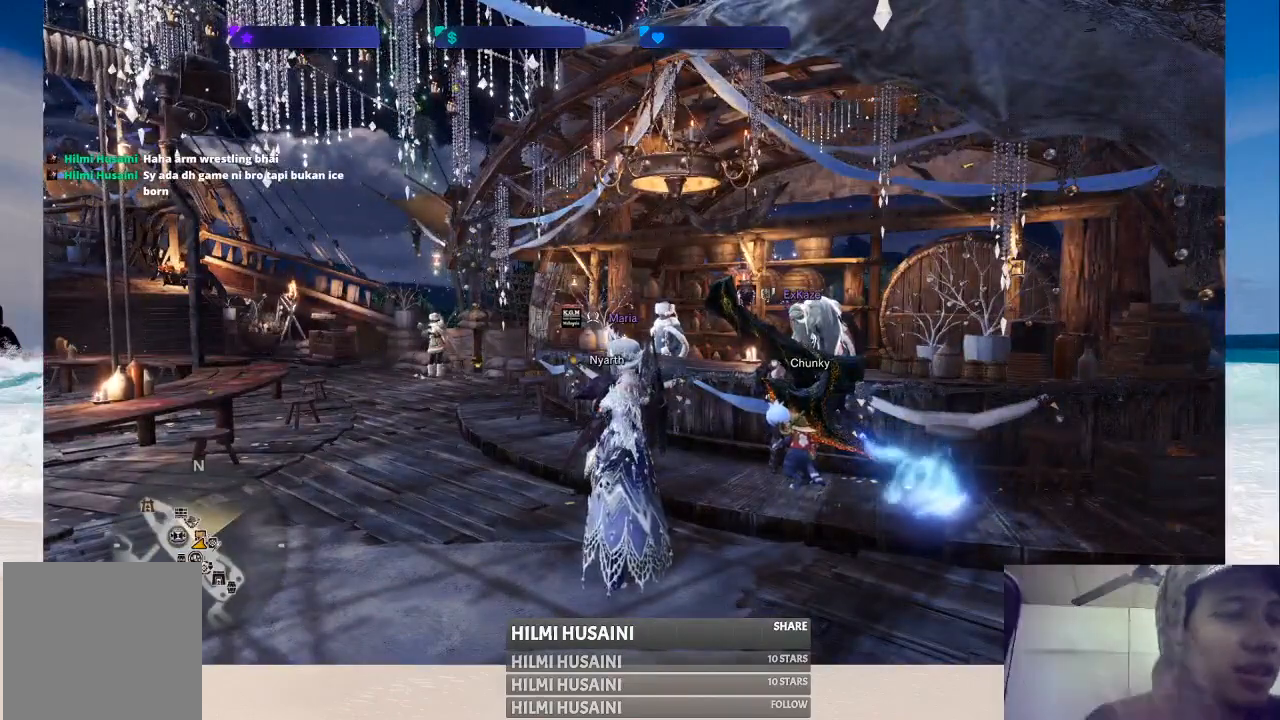
{"buttons": [], "left_stick": "center", "right_stick": "center", "events": []}
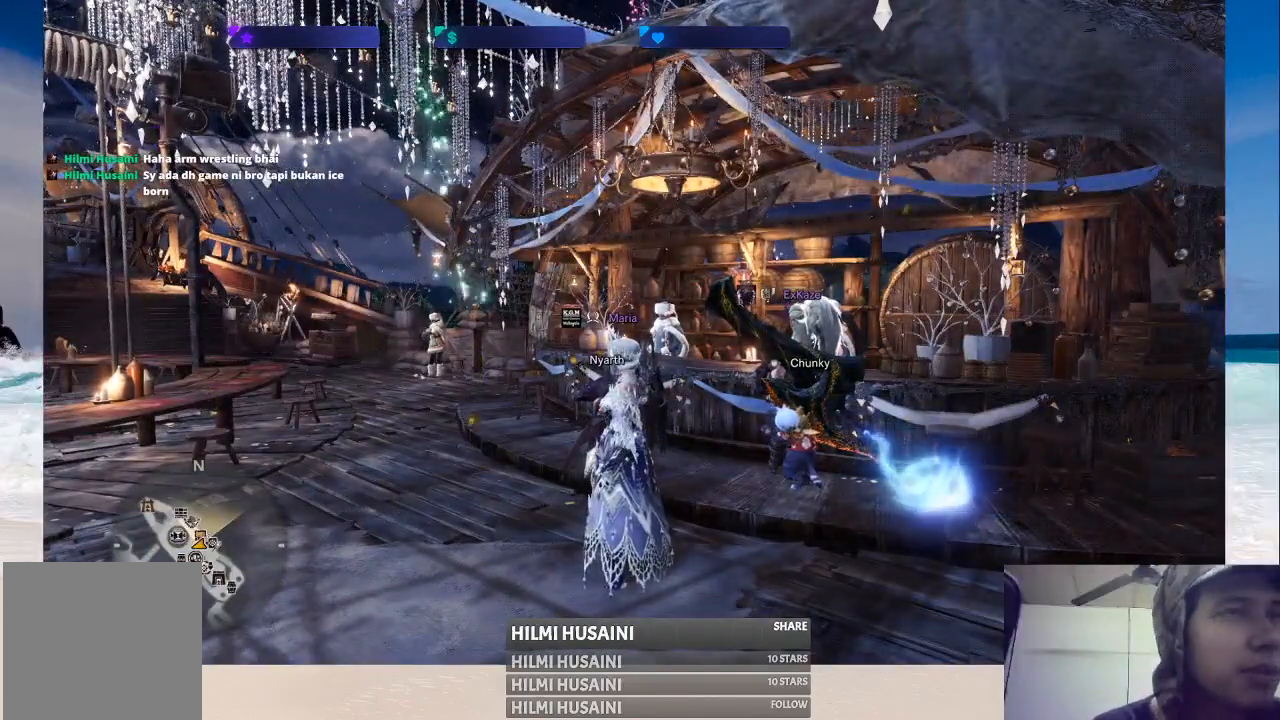
{"buttons": [], "left_stick": "center", "right_stick": "center", "events": []}
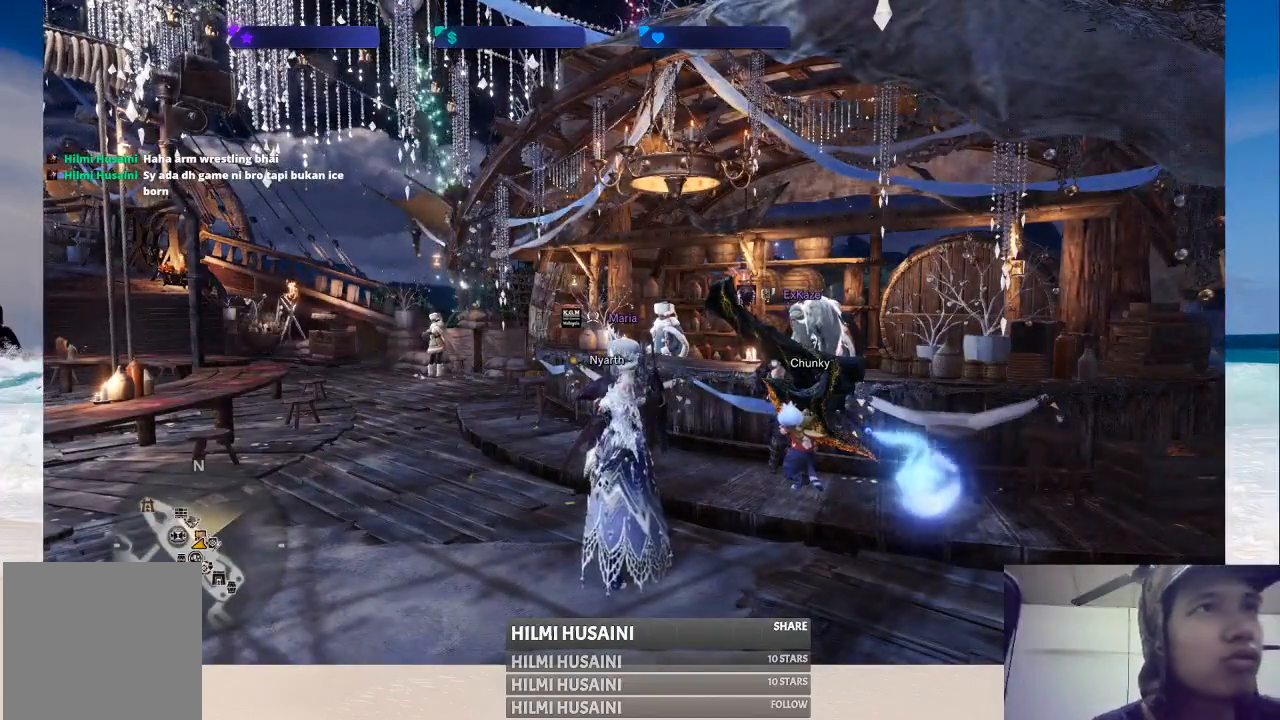
{"buttons": [], "left_stick": "center", "right_stick": "center", "events": []}
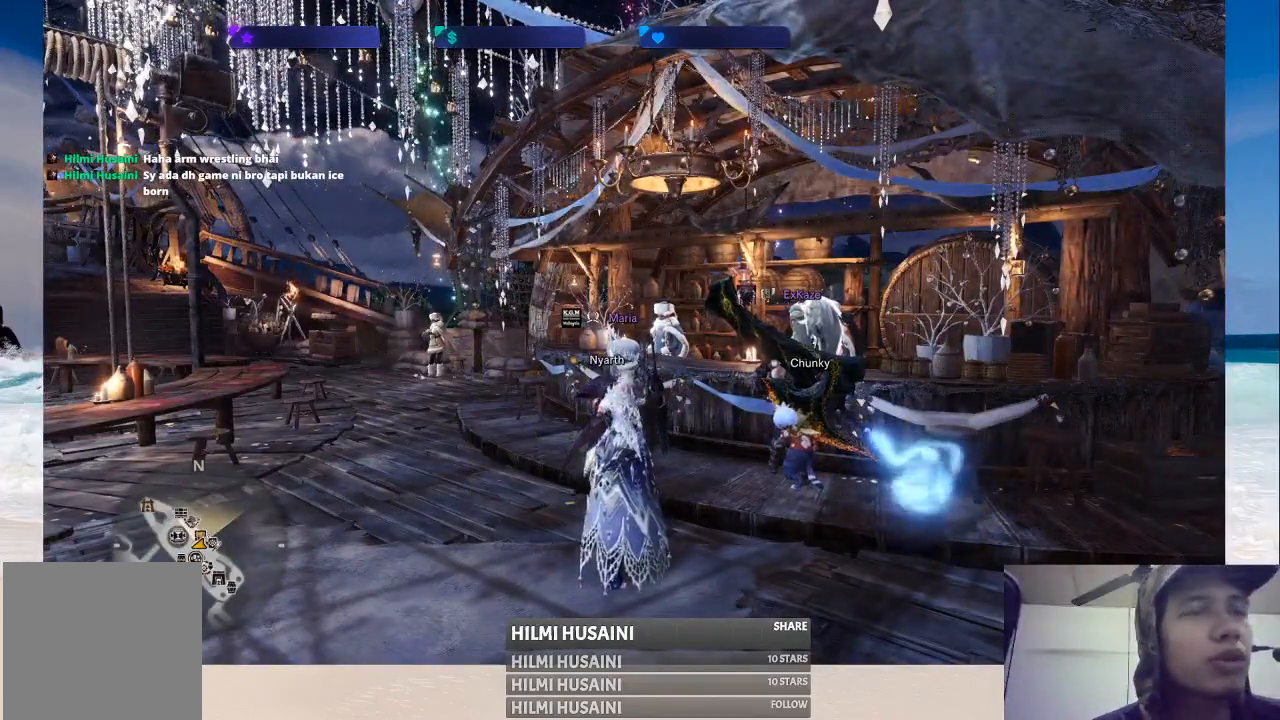
{"buttons": [], "left_stick": "center", "right_stick": "left", "events": [[483, "right_stick", "left"]]}
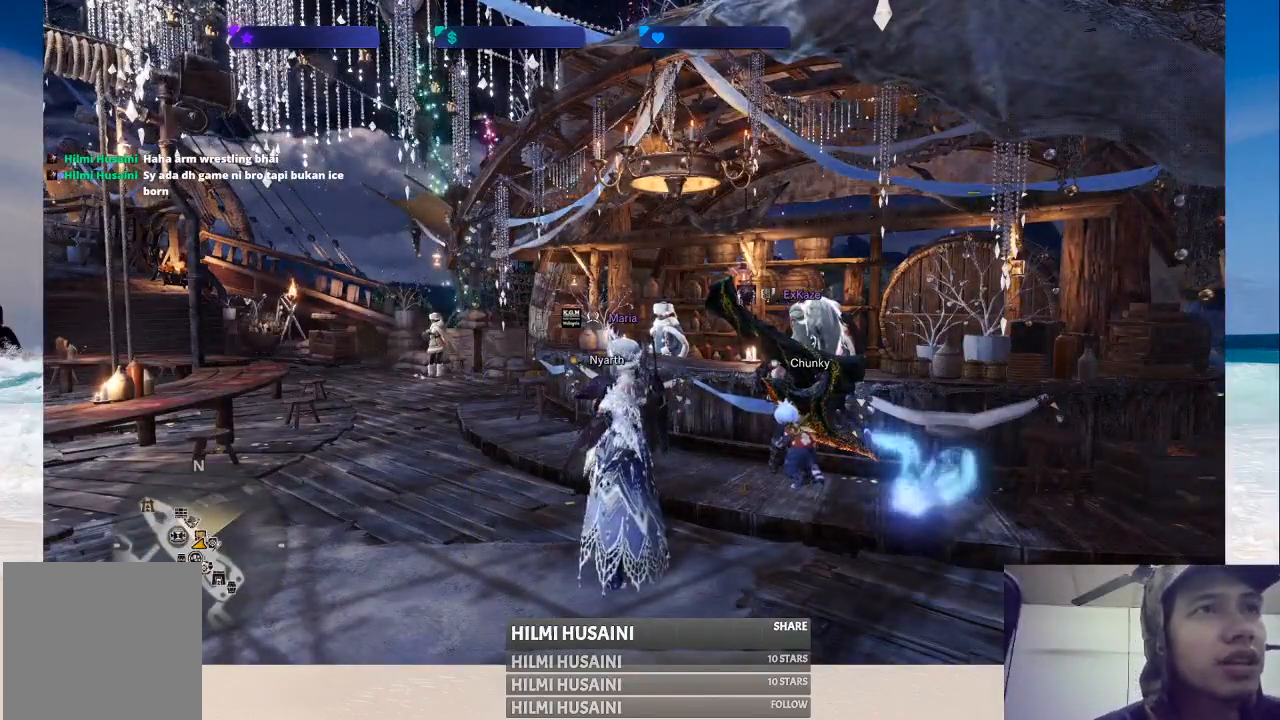
{"buttons": [], "left_stick": "center", "right_stick": "center", "events": [[50, "left_stick", "left"], [300, "right_stick", "center"], [367, "left_stick", "center"]]}
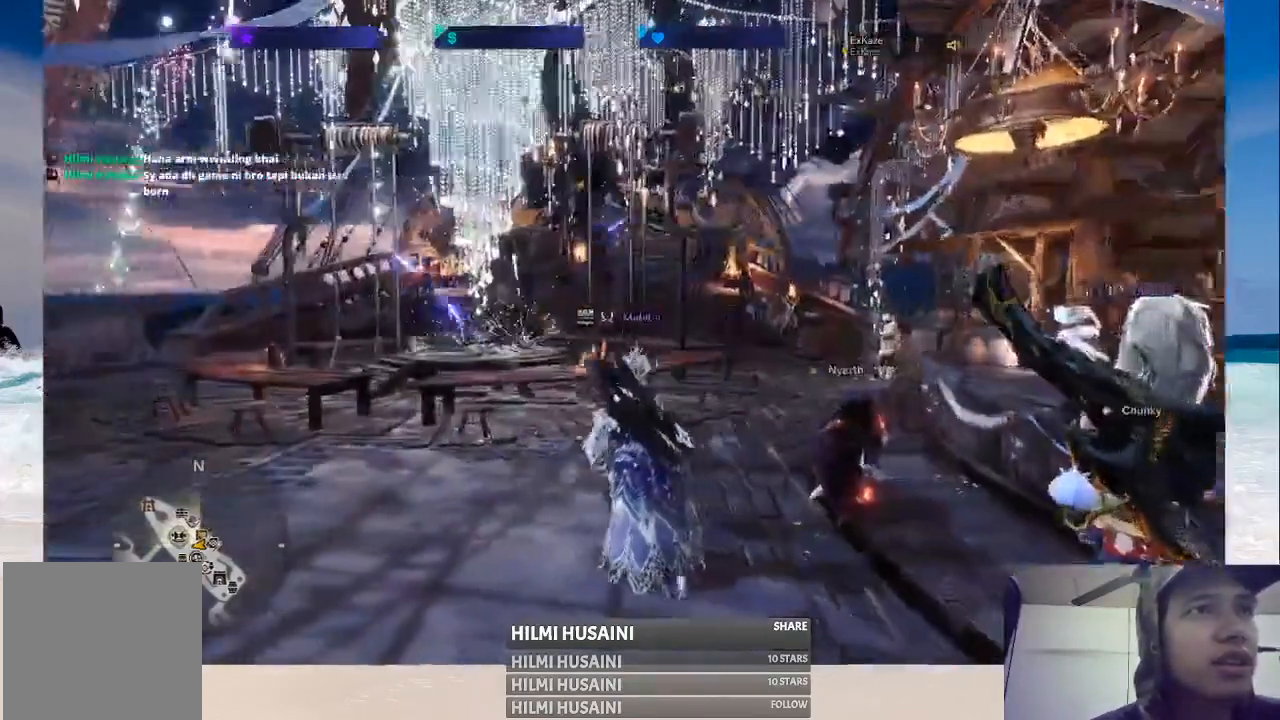
{"buttons": [], "left_stick": "right", "right_stick": "left", "events": [[17, "right_stick", "right"], [267, "right_stick", "center"], [300, "left_stick", "right"], [417, "right_stick", "left"]]}
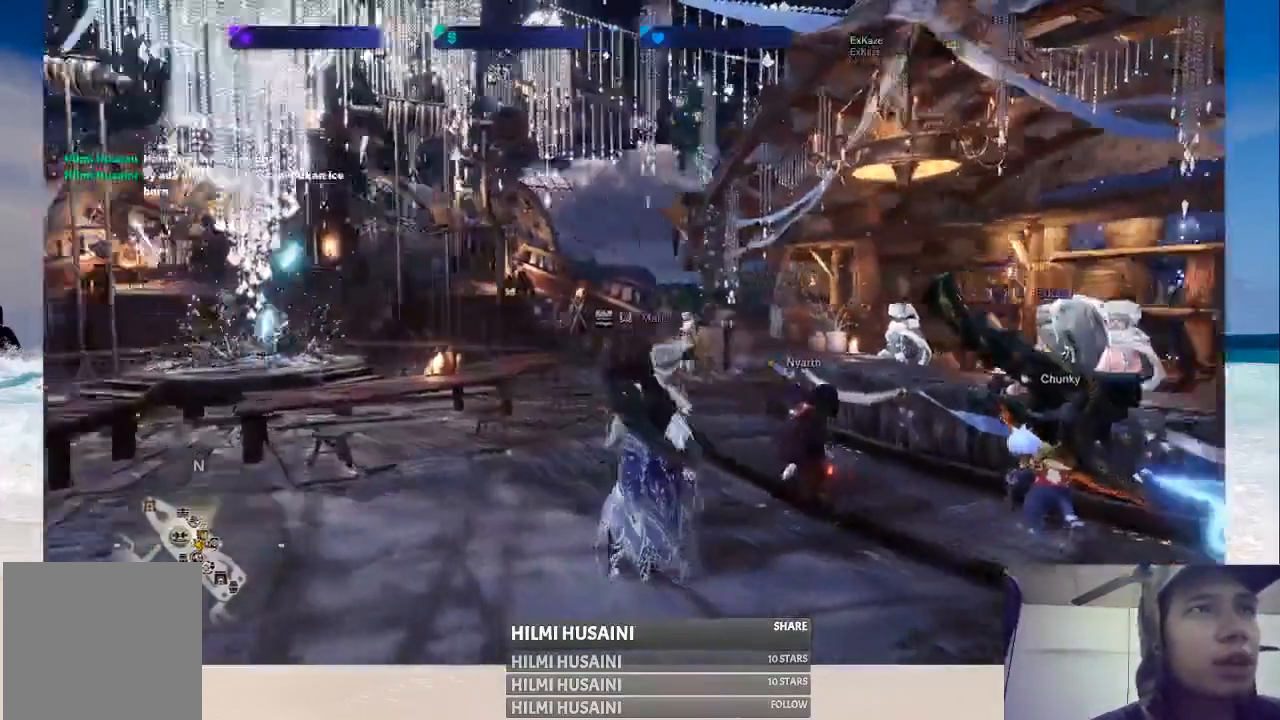
{"buttons": [], "left_stick": "left", "right_stick": "right", "events": [[50, "left_stick", "center"], [217, "right_stick", "center"], [333, "left_stick", "left"], [433, "right_stick", "right"]]}
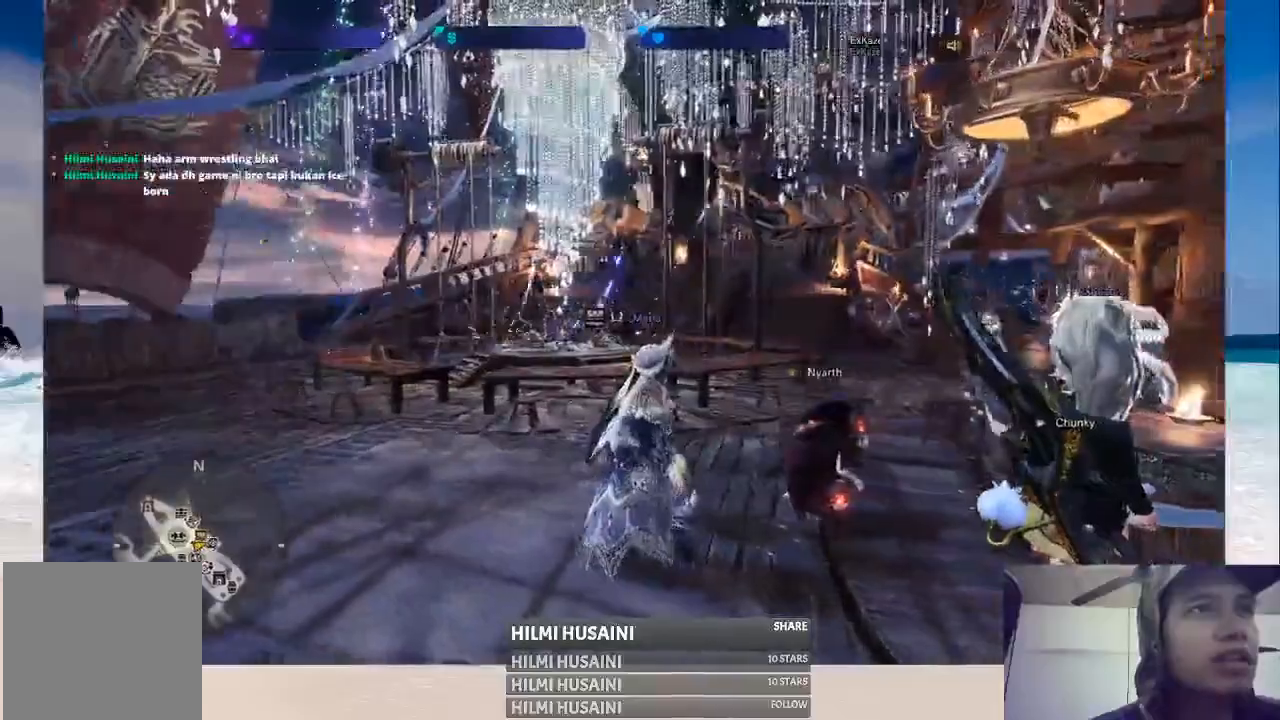
{"buttons": [], "left_stick": "center", "right_stick": "right", "events": [[250, "left_stick", "center"], [267, "right_stick", "center"], [500, "right_stick", "right"]]}
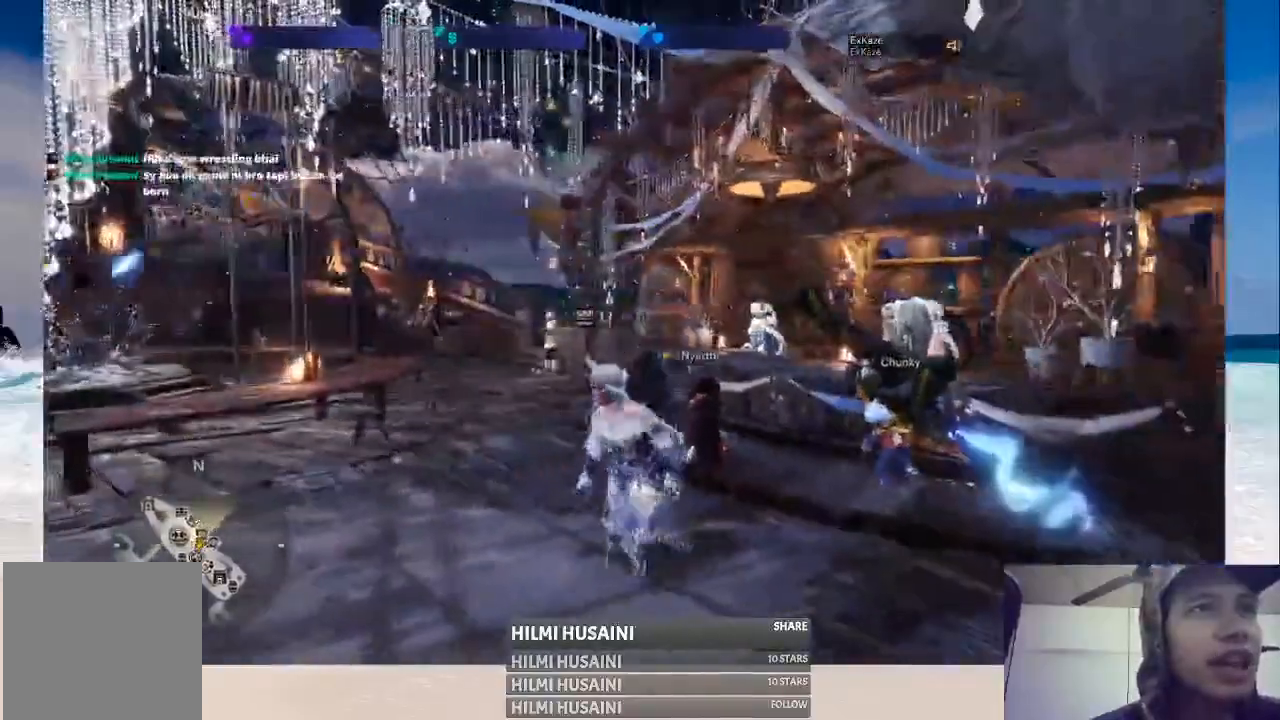
{"buttons": [], "left_stick": "center", "right_stick": "center", "events": [[333, "right_stick", "center"]]}
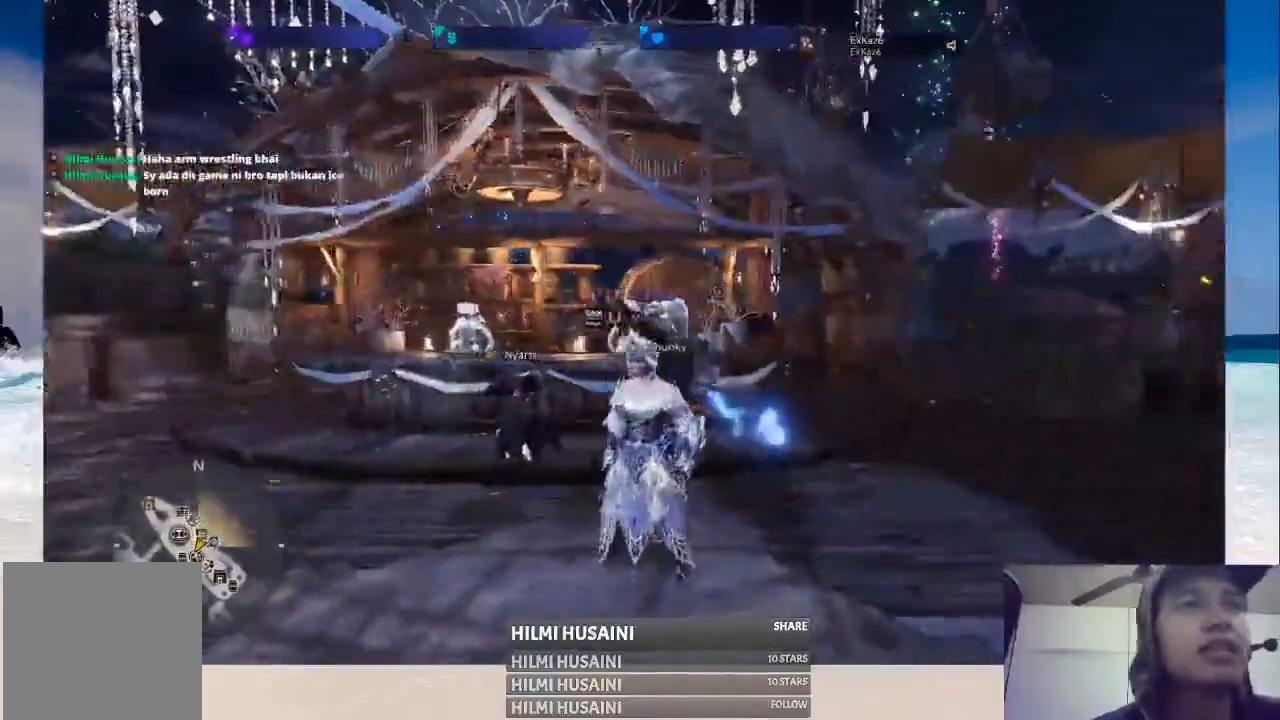
{"buttons": [], "left_stick": "center", "right_stick": "center", "events": [[33, "right_stick", "right"], [150, "left_stick", "left"], [350, "right_stick", "center"], [433, "left_stick", "center"]]}
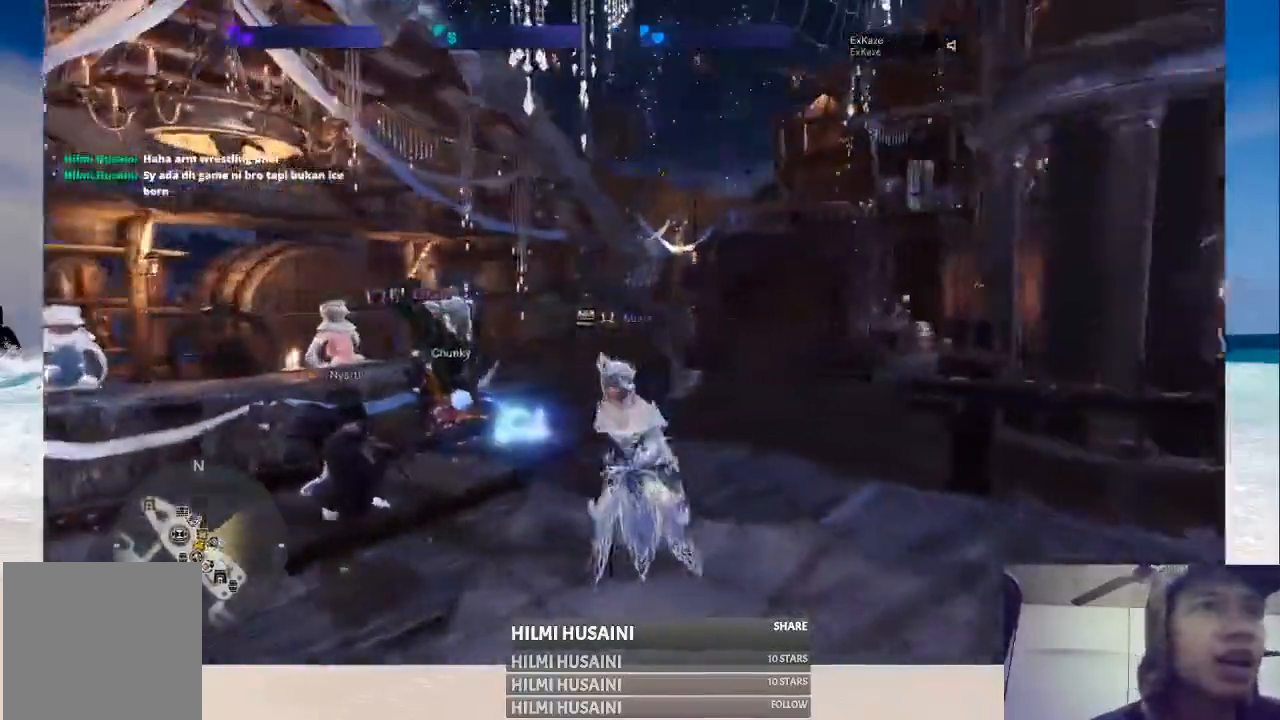
{"buttons": [], "left_stick": "center", "right_stick": "left", "events": [[283, "right_stick", "left"]]}
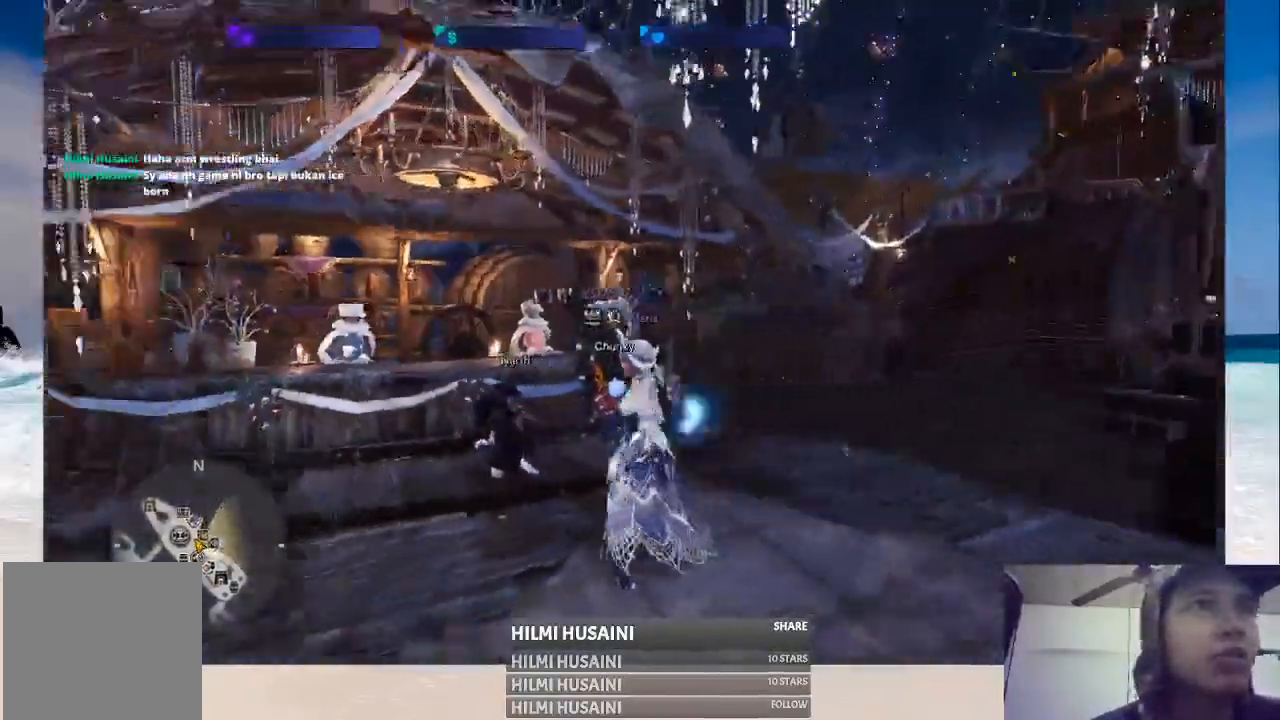
{"buttons": [], "left_stick": "center", "right_stick": "center", "events": [[83, "right_stick", "center"], [100, "left_stick", "right"], [300, "left_stick", "center"]]}
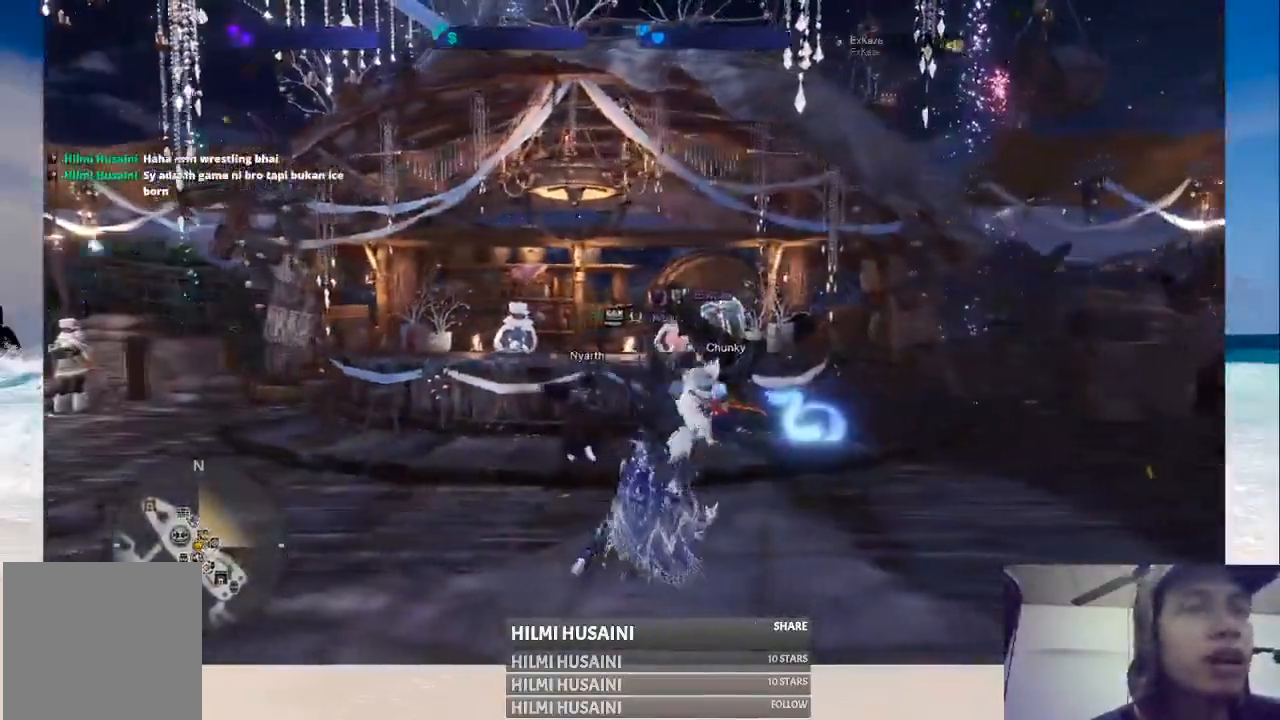
{"buttons": [], "left_stick": "center", "right_stick": "center", "events": [[117, "right_stick", "right"], [167, "left_stick", "left"], [400, "right_stick", "center"], [483, "left_stick", "center"]]}
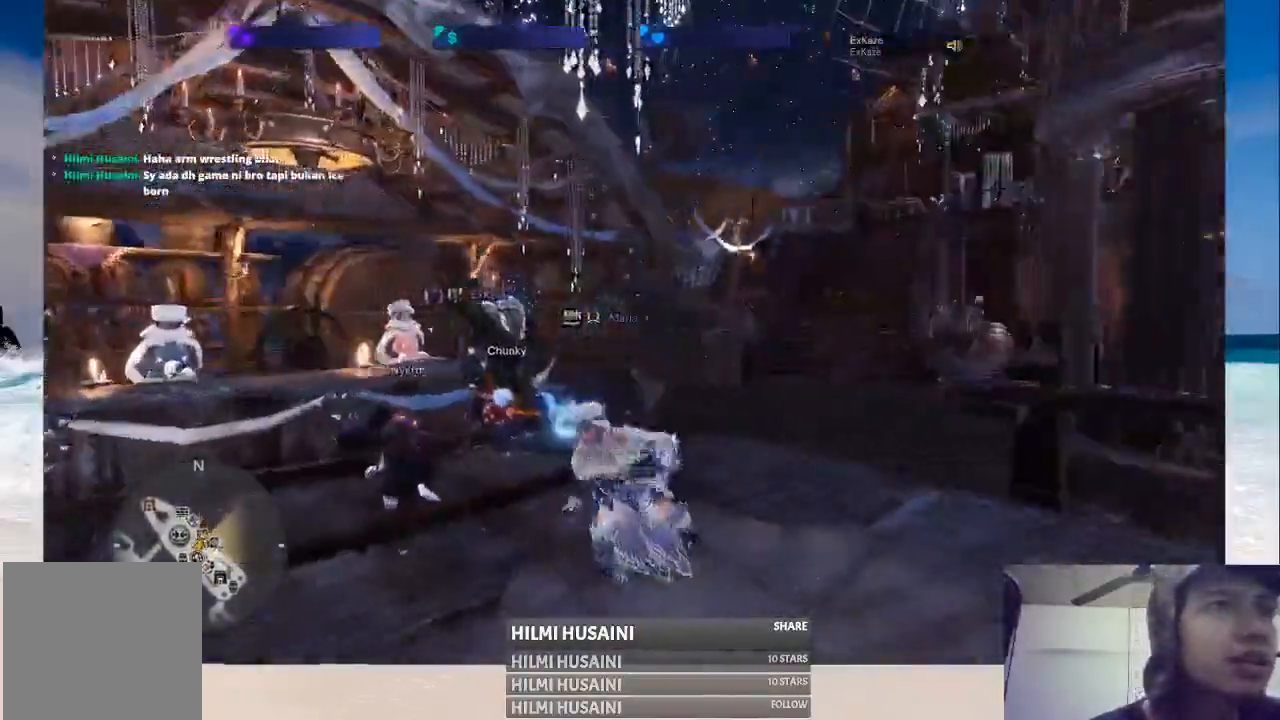
{"buttons": [], "left_stick": "center", "right_stick": "left", "events": [[367, "right_stick", "left"]]}
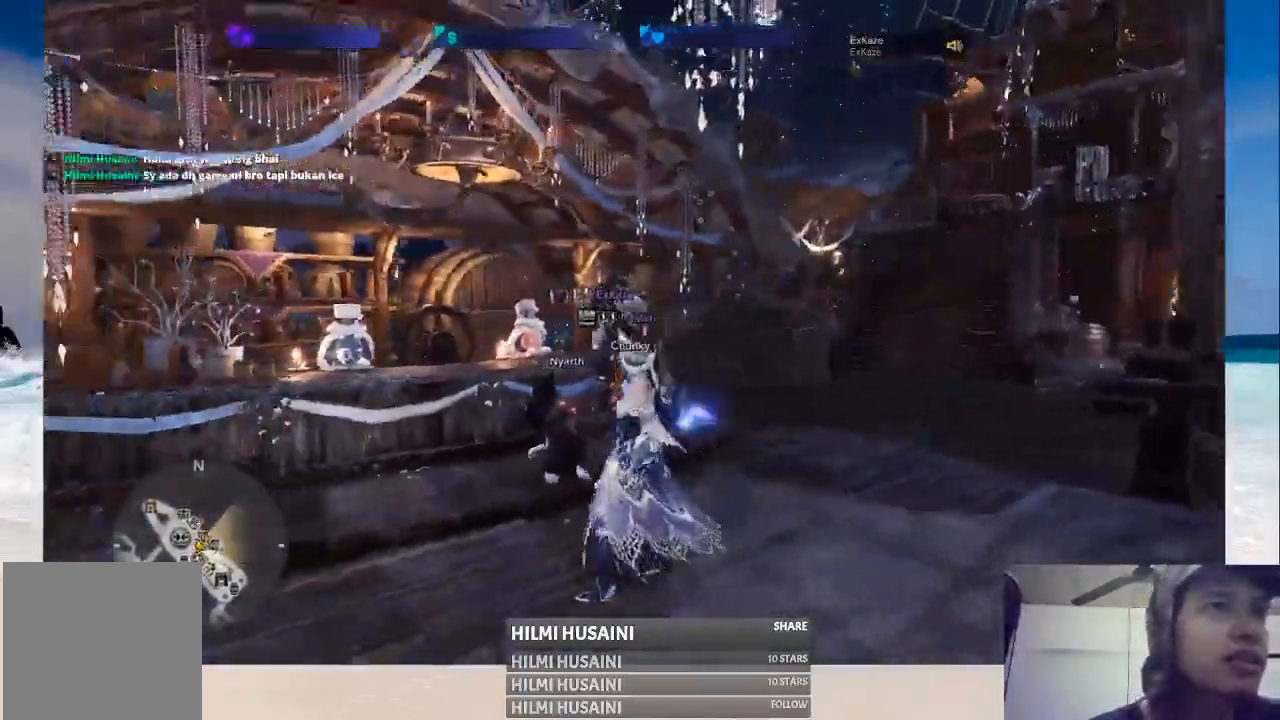
{"buttons": [], "left_stick": "up-right", "right_stick": "right", "events": [[33, "right_stick", "center"], [250, "right_stick", "right"], [333, "left_stick", "right"], [467, "left_stick", "up-right"]]}
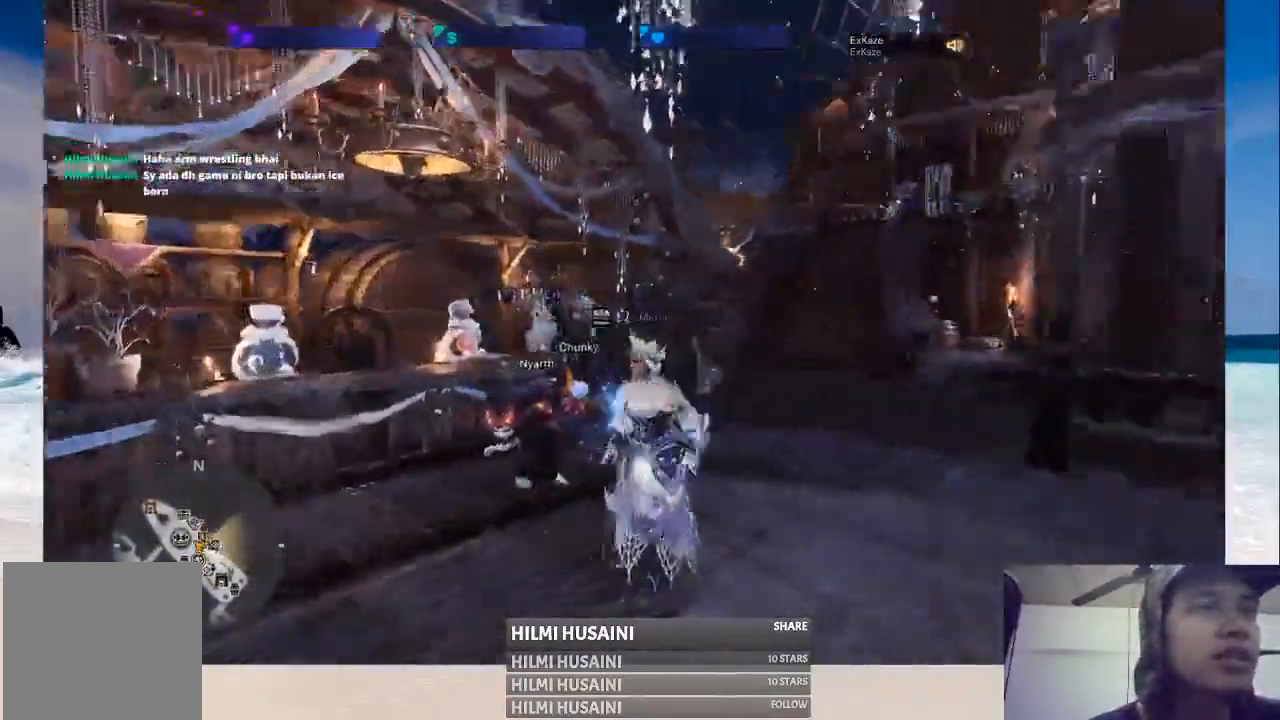
{"buttons": [], "left_stick": "center", "right_stick": "left", "events": [[83, "right_stick", "center"], [250, "left_stick", "center"], [383, "right_stick", "left"]]}
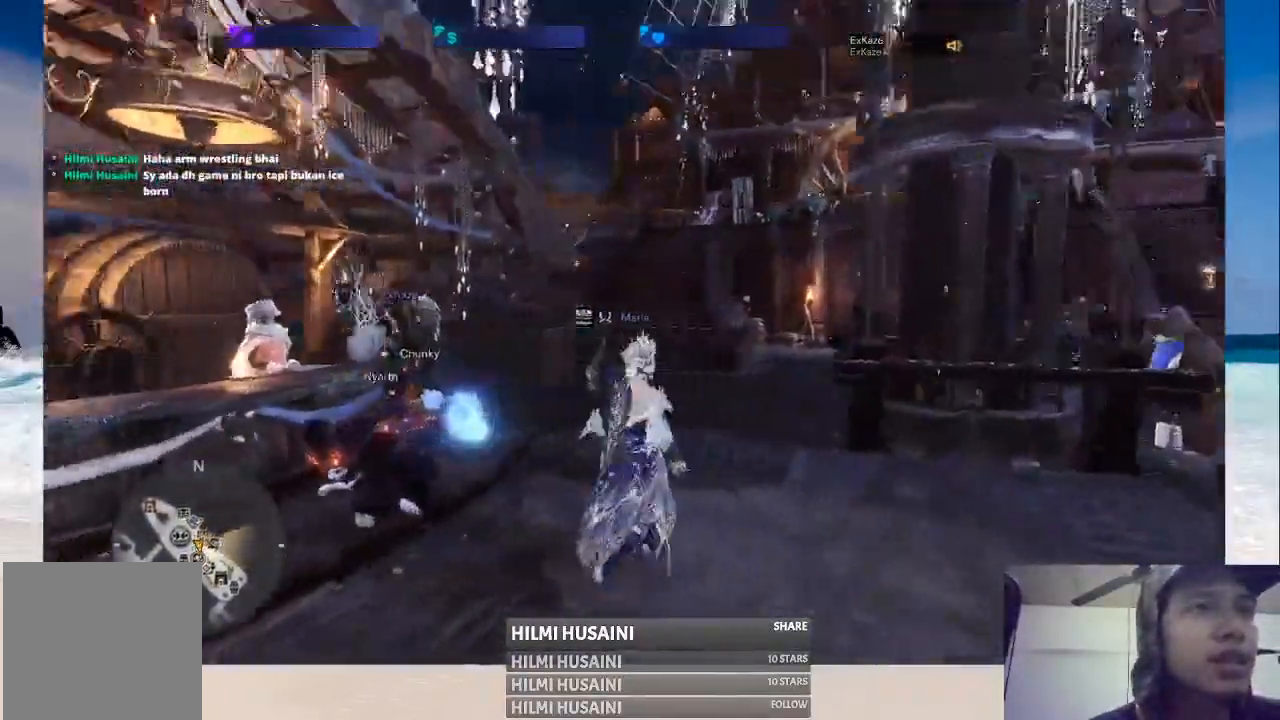
{"buttons": [], "left_stick": "center", "right_stick": "center", "events": [[167, "right_stick", "center"]]}
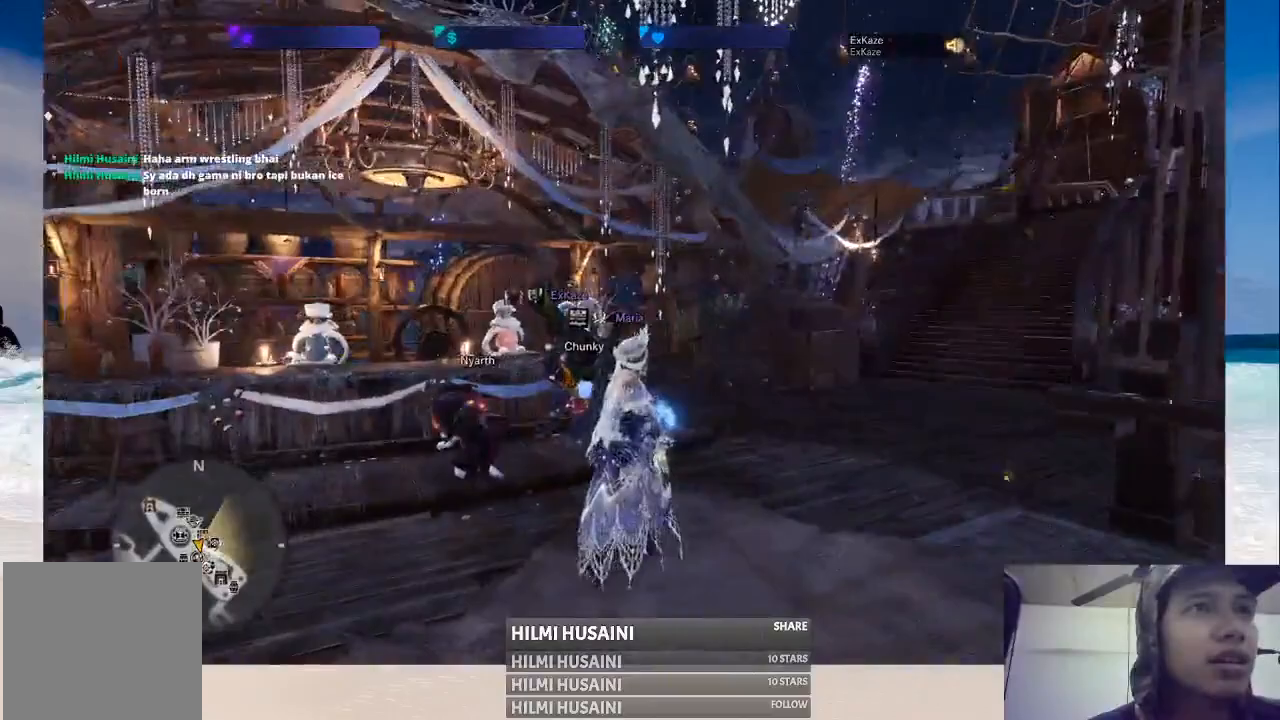
{"buttons": [], "left_stick": "center", "right_stick": "left", "events": [[233, "right_stick", "left"]]}
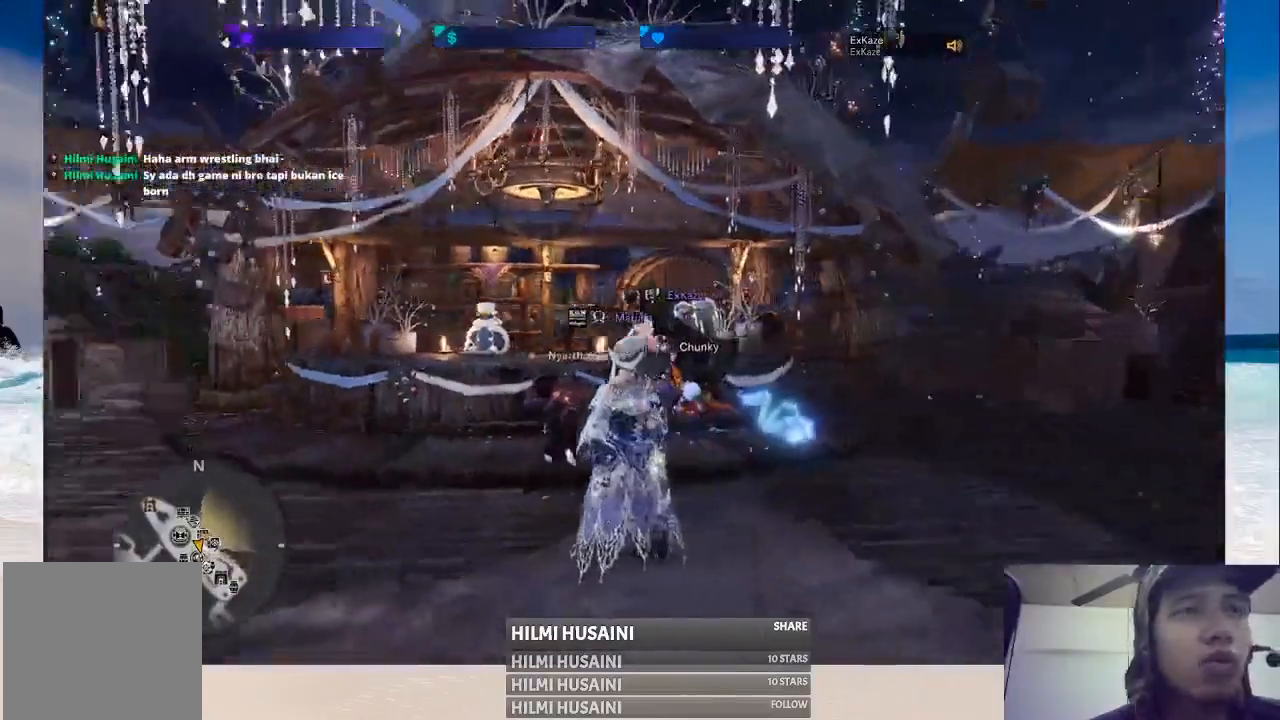
{"buttons": [], "left_stick": "center", "right_stick": "center", "events": [[50, "right_stick", "center"]]}
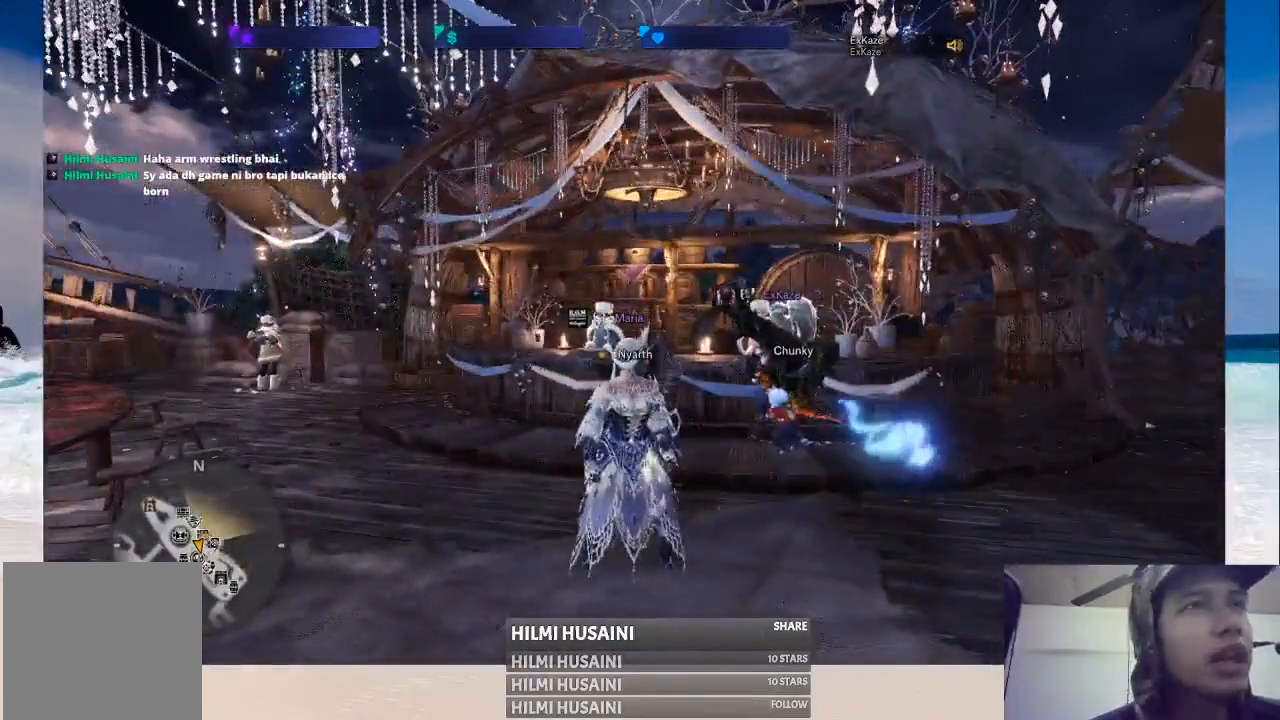
{"buttons": [], "left_stick": "center", "right_stick": "center", "events": [[83, "right_stick", "left"], [483, "right_stick", "center"]]}
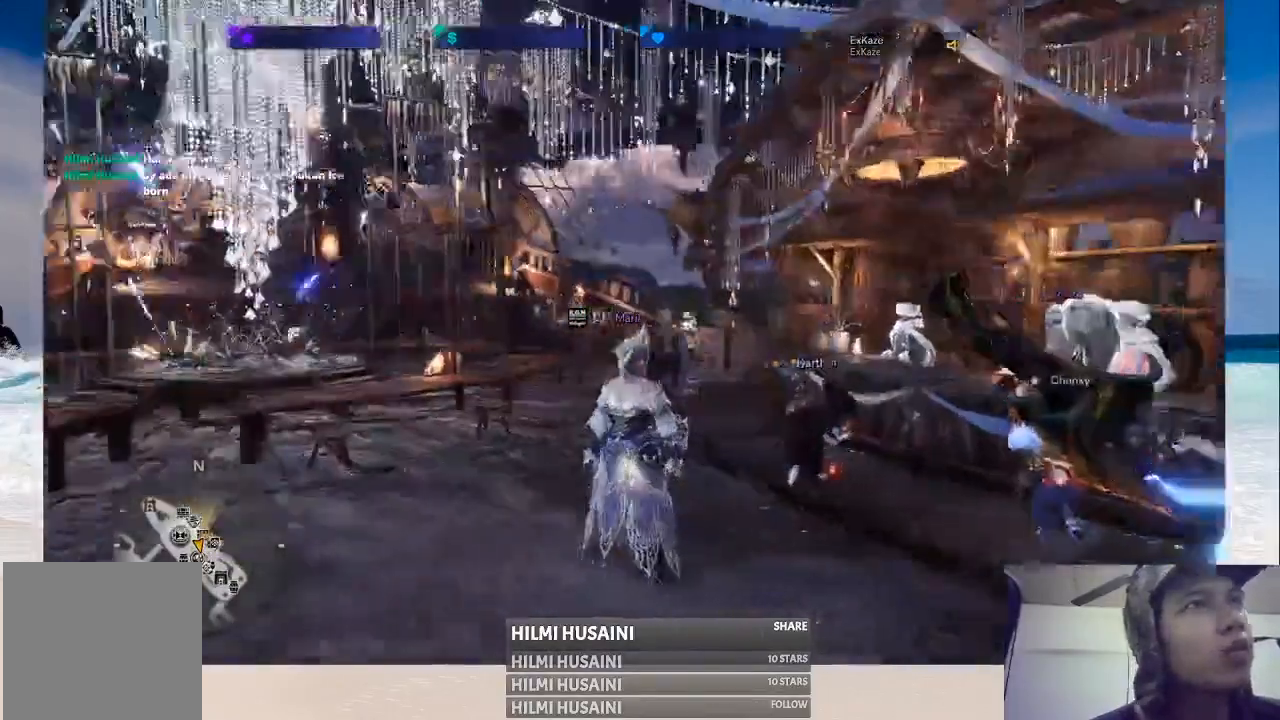
{"buttons": [], "left_stick": "center", "right_stick": "center", "events": []}
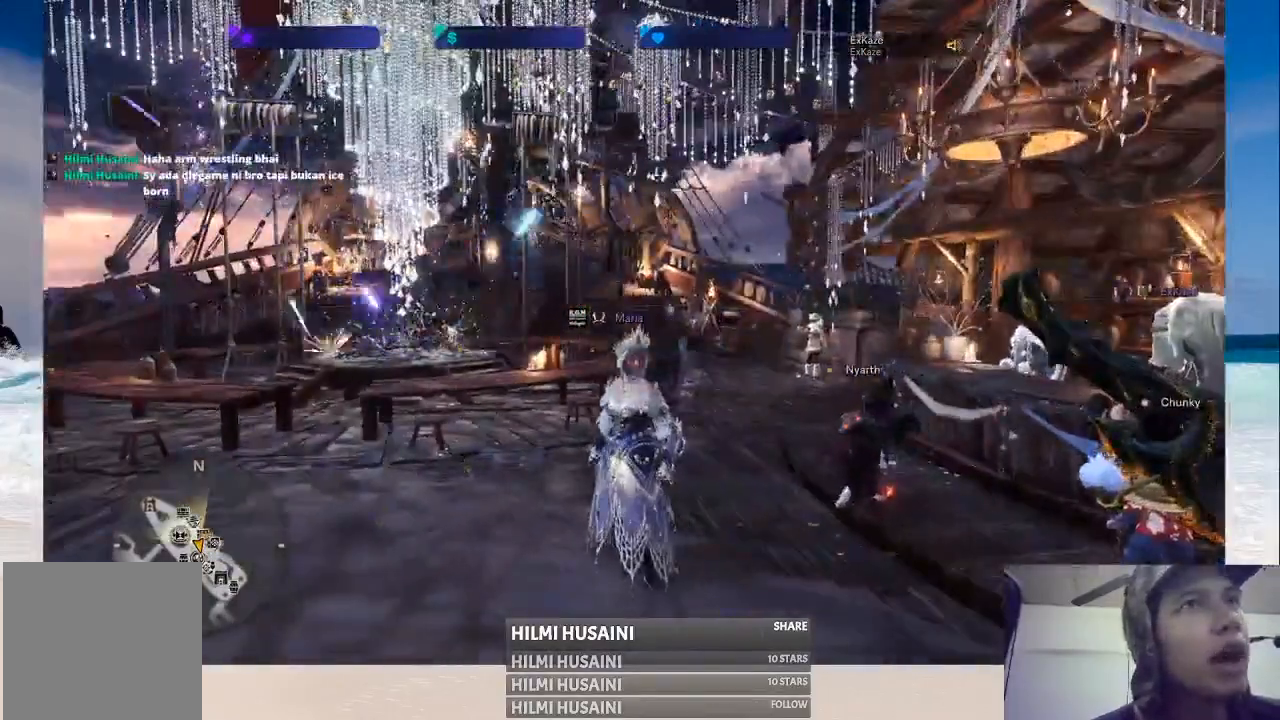
{"buttons": [], "left_stick": "up-left", "right_stick": "center", "events": [[50, "right_stick", "right"], [167, "left_stick", "up-left"], [483, "right_stick", "center"]]}